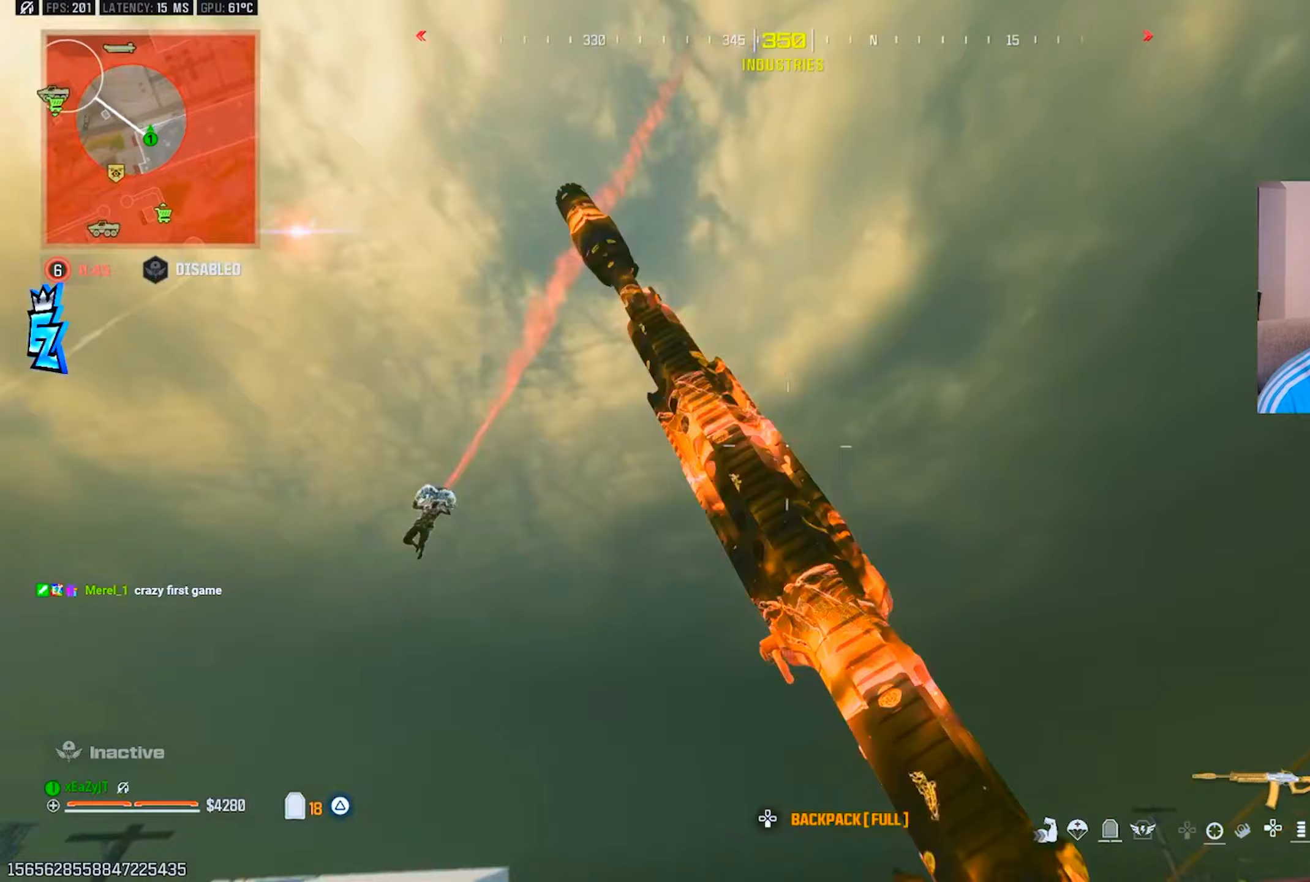
Gameplay with a controller (PlayStation layout); each line is a JSON object with the inputs held at the frame after it (dt_ms = milliseconds from this image to that frame). "events" lists button and stick changes between this image and that frame as [ms after this image, input, new state], when the widget could be followed in between.
{"dt_ms": 267, "buttons": ["R3"], "left_stick": "down-right", "right_stick": "left", "events": [[50, "right_stick", "left"], [167, "CIRCLE", "down"], [167, "left_stick", "down-right"], [217, "R3", "down"], [250, "CIRCLE", "up"]]}
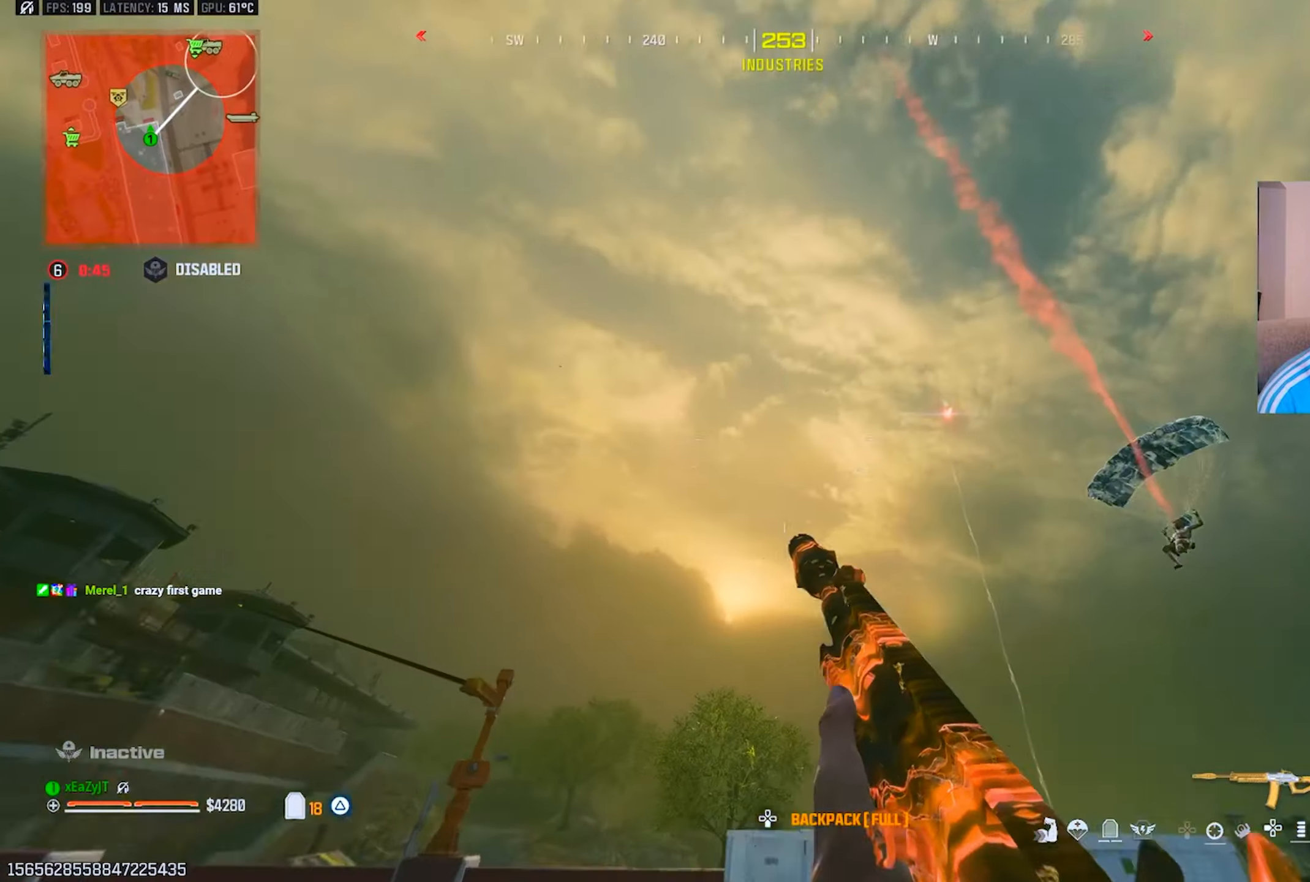
{"dt_ms": 500, "buttons": ["L1", "R1"], "left_stick": "up-left", "right_stick": "left", "events": [[67, "R3", "up"], [67, "right_stick", "down-right"], [133, "L1", "down"], [133, "right_stick", "right"], [284, "right_stick", "down-right"], [334, "left_stick", "right"], [450, "R1", "down"], [450, "right_stick", "left"], [484, "left_stick", "up-left"]]}
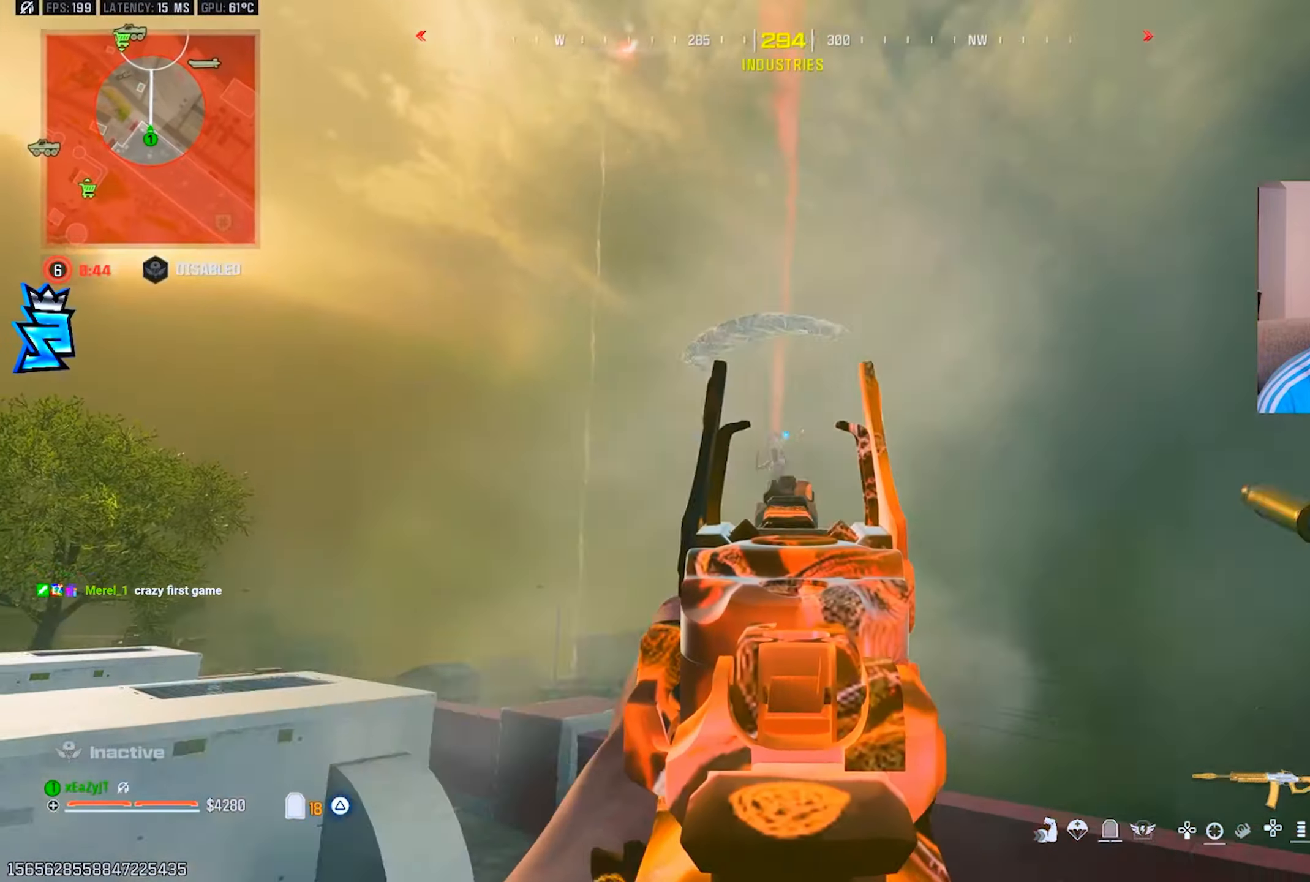
{"dt_ms": 501, "buttons": ["L1", "R1"], "left_stick": "up", "right_stick": "down", "events": [[67, "right_stick", "down"], [201, "left_stick", "up-right"], [217, "right_stick", "center"], [334, "R3", "down"], [367, "left_stick", "up"], [484, "R3", "up"], [484, "right_stick", "down"]]}
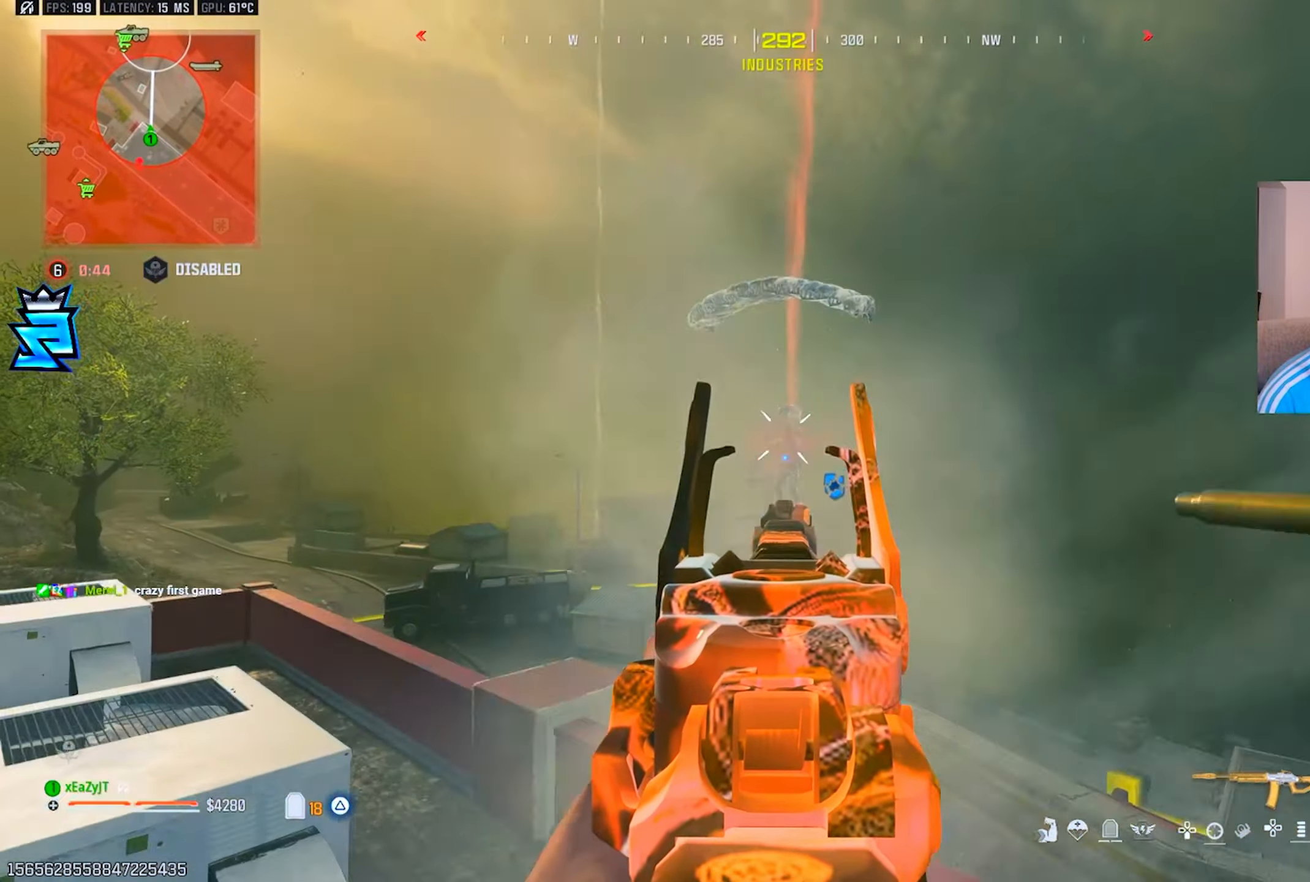
{"dt_ms": 500, "buttons": ["TRIANGLE"], "left_stick": "down-left", "right_stick": "left", "events": [[50, "right_stick", "center"], [384, "left_stick", "center"], [417, "L1", "up"], [417, "TRIANGLE", "down"], [417, "right_stick", "left"], [467, "R1", "up"], [467, "TRIANGLE", "up"], [467, "left_stick", "down-left"], [484, "TRIANGLE", "down"]]}
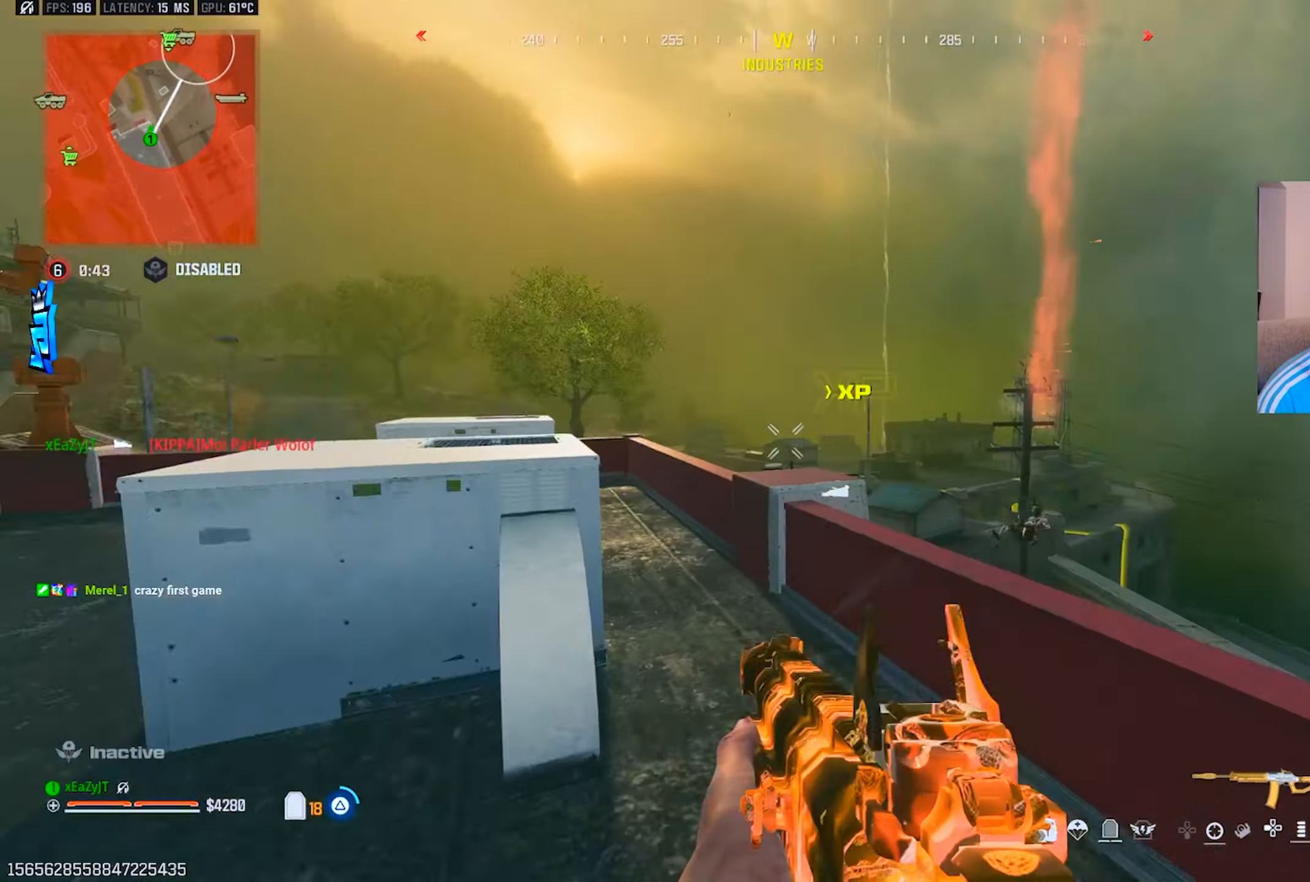
{"dt_ms": 501, "buttons": ["CIRCLE"], "left_stick": "up", "right_stick": "center", "events": [[67, "left_stick", "up-left"], [84, "TRIANGLE", "up"], [151, "TRIANGLE", "down"], [217, "TRIANGLE", "up"], [251, "L3", "down"], [251, "left_stick", "up"], [267, "right_stick", "center"], [301, "TRIANGLE", "down"], [351, "L3", "up"], [351, "TRIANGLE", "up"], [501, "CIRCLE", "down"]]}